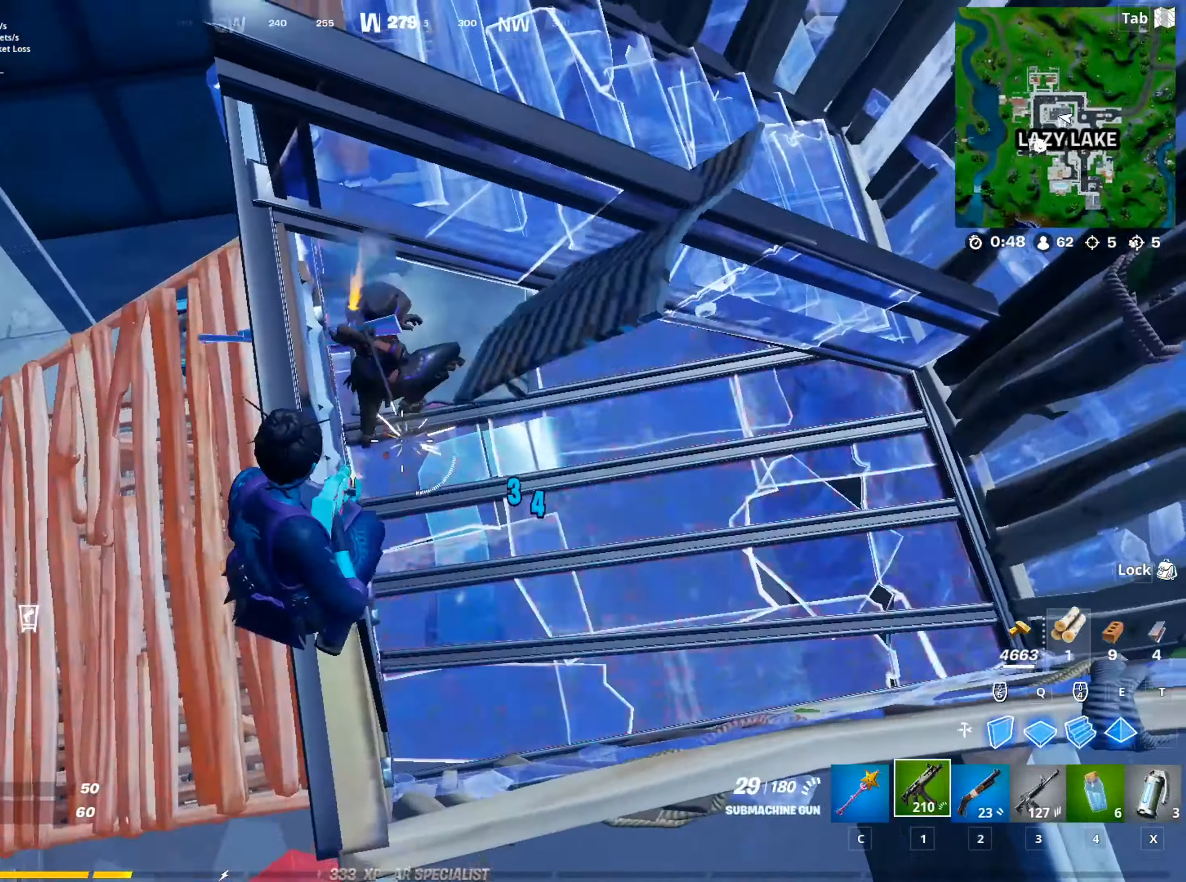
Gameplay with keyboard and mouse; each line is a JSON object with the keys and mouse buttons held at the frame after it. "events" lists presses ("down") and releases ("up") of "1", "2", "3", "4", "5", "a", "alt", "c", "caps_lock", "ctrl", "d", "e", "f", "g", "q", "r", "s", "shift", "space", "t", "tab", "v", "w", "x", "z", "mouse_left", "mouse_wheel" and "mouse_right" between this image and that frame as [ms after this image, input, new state], when the widget could be followed in between. "mouse_left", "mouse_wheel", "mouse_right" = the "left", "wheel", "right" buttons of the "mouse" list. No other keys are recorded. "wheel" means that the mouse wheel is clicked or scrolled. "mouse_move" is the direction in which the mouse moves at that frame (one of eight, or "still"), when it could be read.
{"keys": [], "mouse": ["left"], "mouse_move": "down", "events": [[83, "space", "up"], [133, "s", "up"]]}
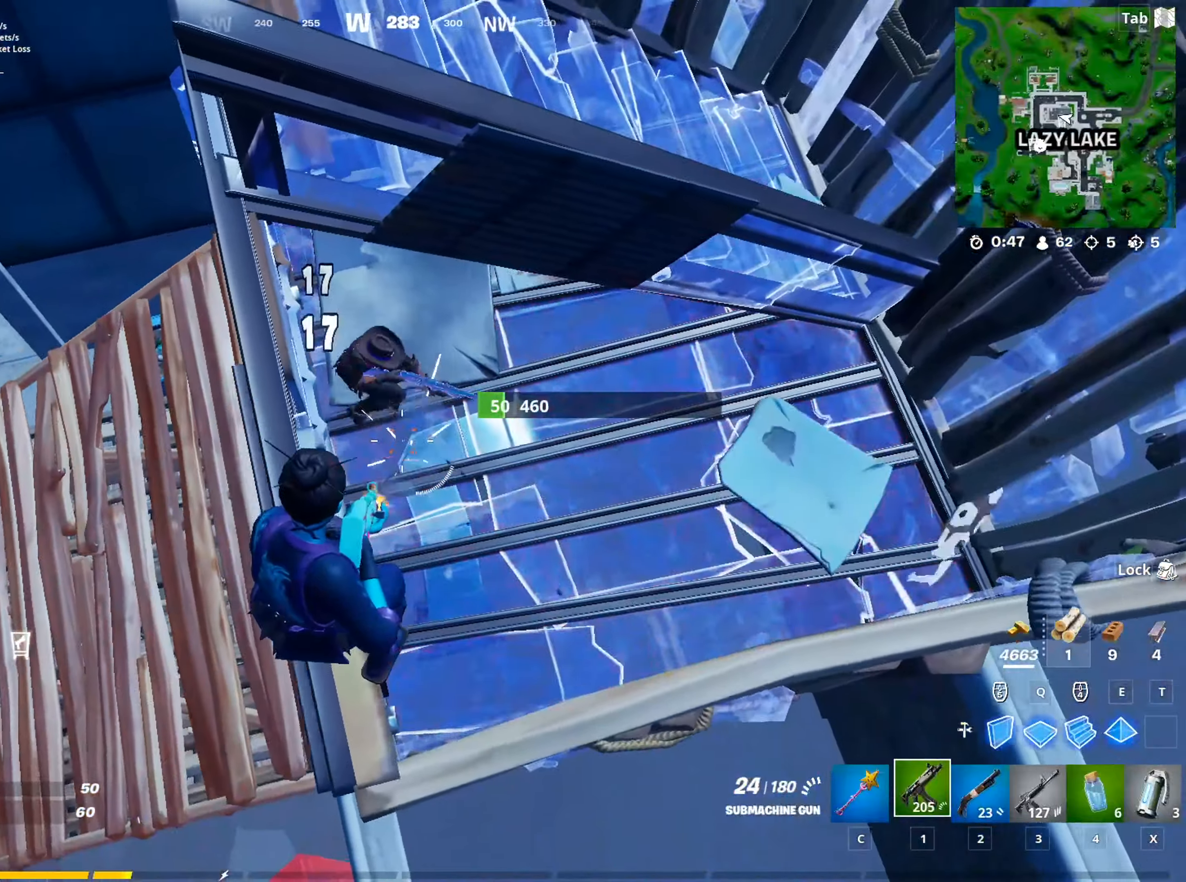
{"keys": [], "mouse": ["left"], "mouse_move": "left", "events": [[334, "d", "down"], [384, "d", "up"]]}
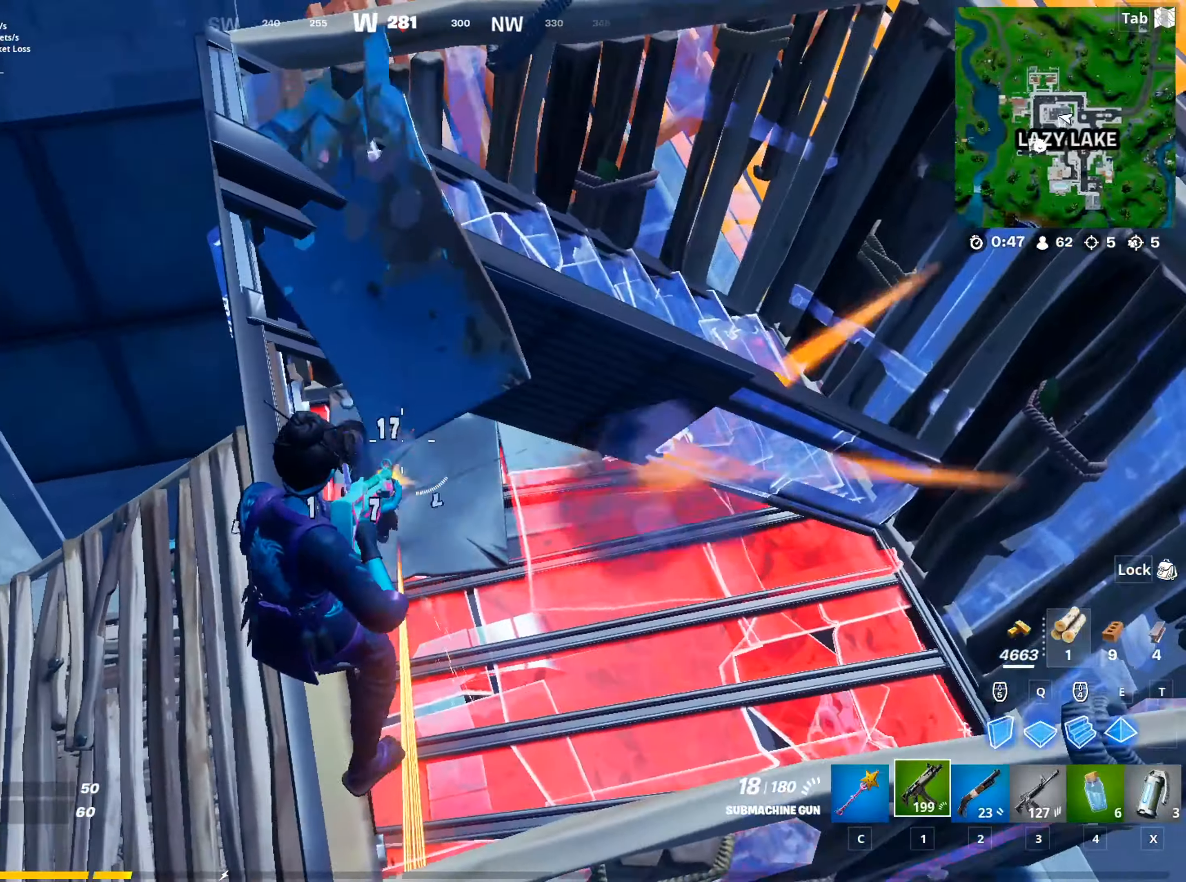
{"keys": ["d"], "mouse": ["left"], "mouse_move": "down", "events": [[33, "d", "down"]]}
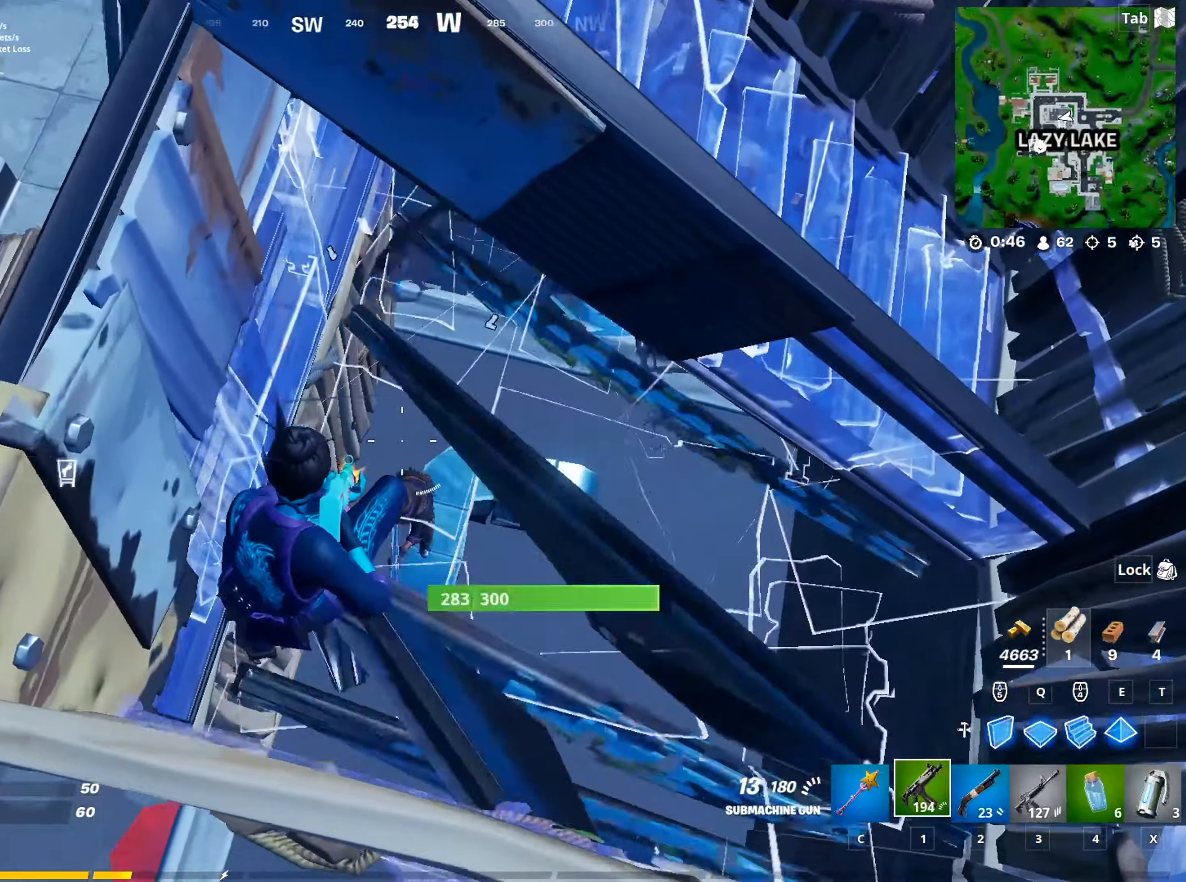
{"keys": ["d"], "mouse": ["left"], "mouse_move": "up-left", "events": []}
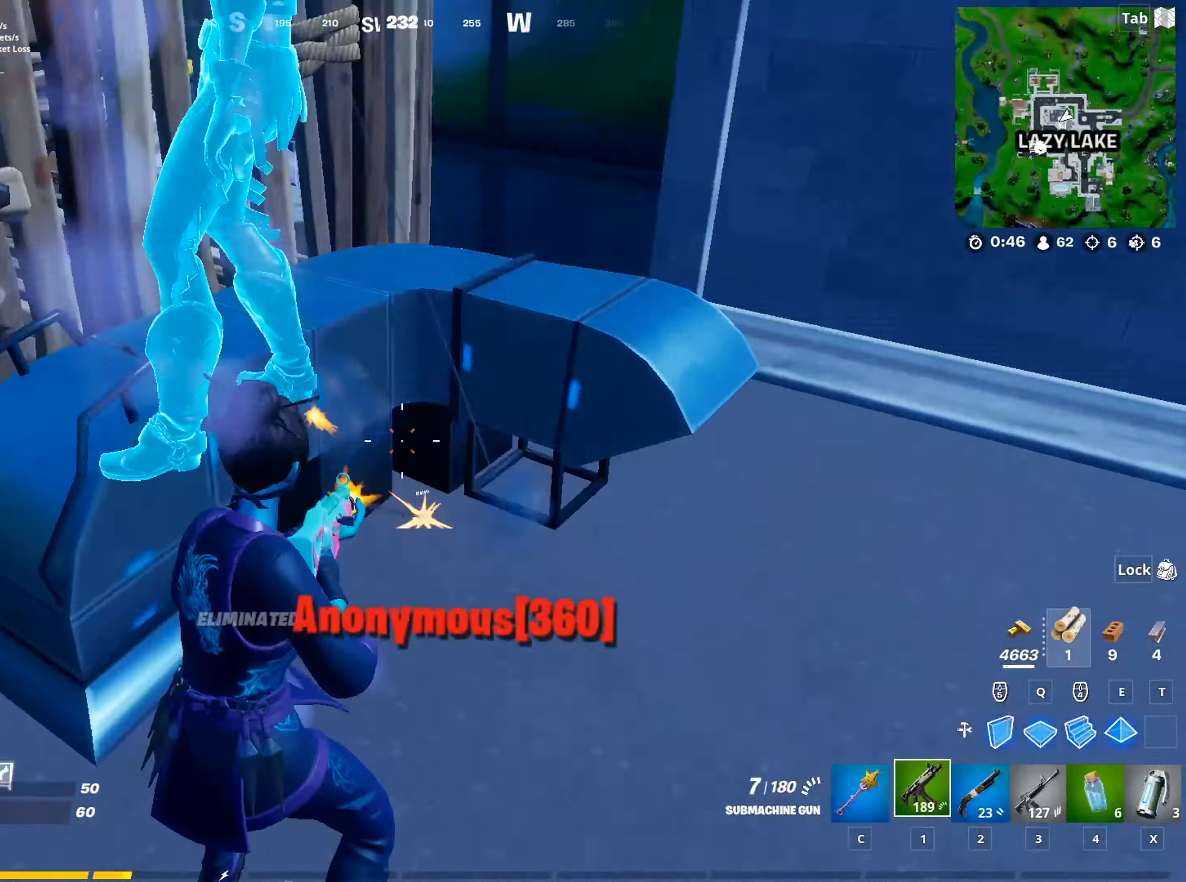
{"keys": ["d", "w"], "mouse": [], "mouse_move": "still", "events": [[150, "mouse_left", "up"], [484, "w", "down"]]}
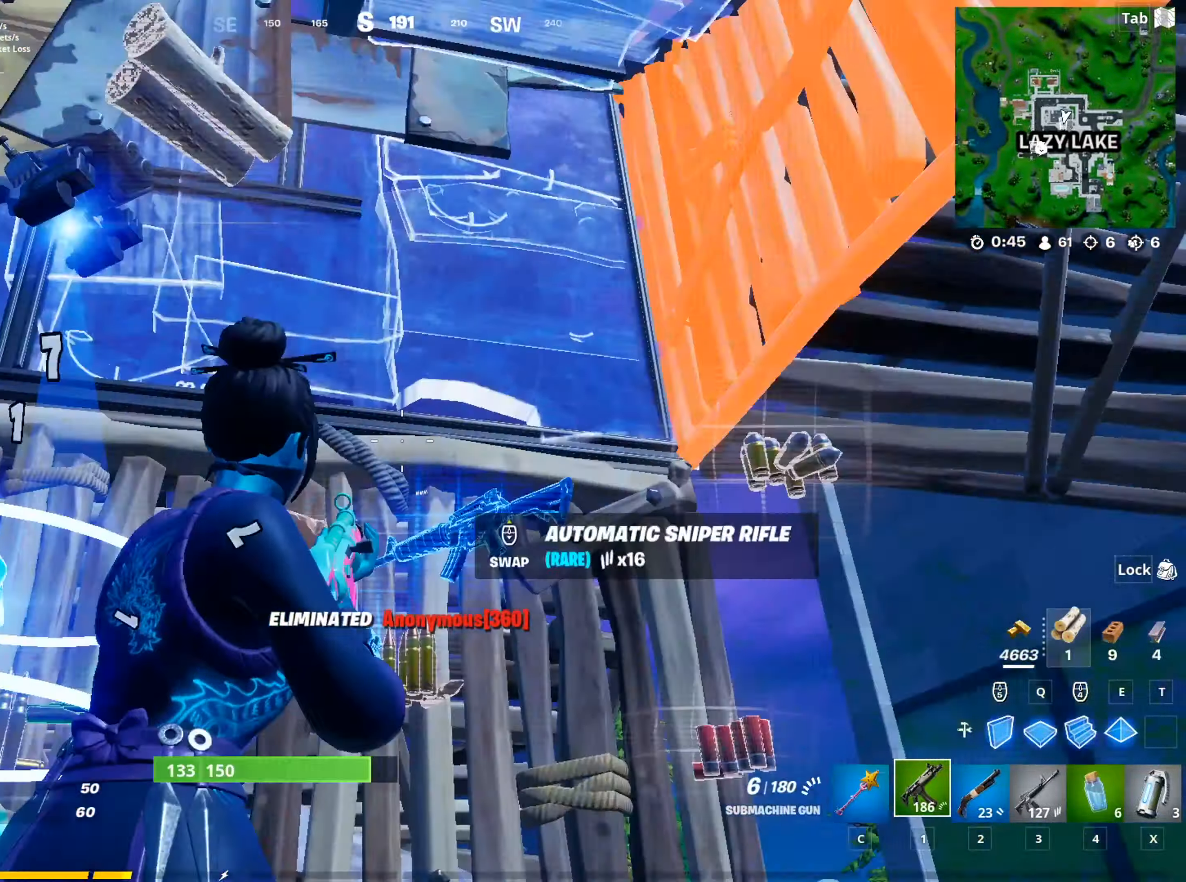
{"keys": ["d", "w"], "mouse": [], "mouse_move": "left", "events": [[34, "q", "down"], [67, "mouse_left", "down"], [217, "mouse_left", "up"], [217, "q", "up"], [301, "2", "down"], [451, "2", "up"]]}
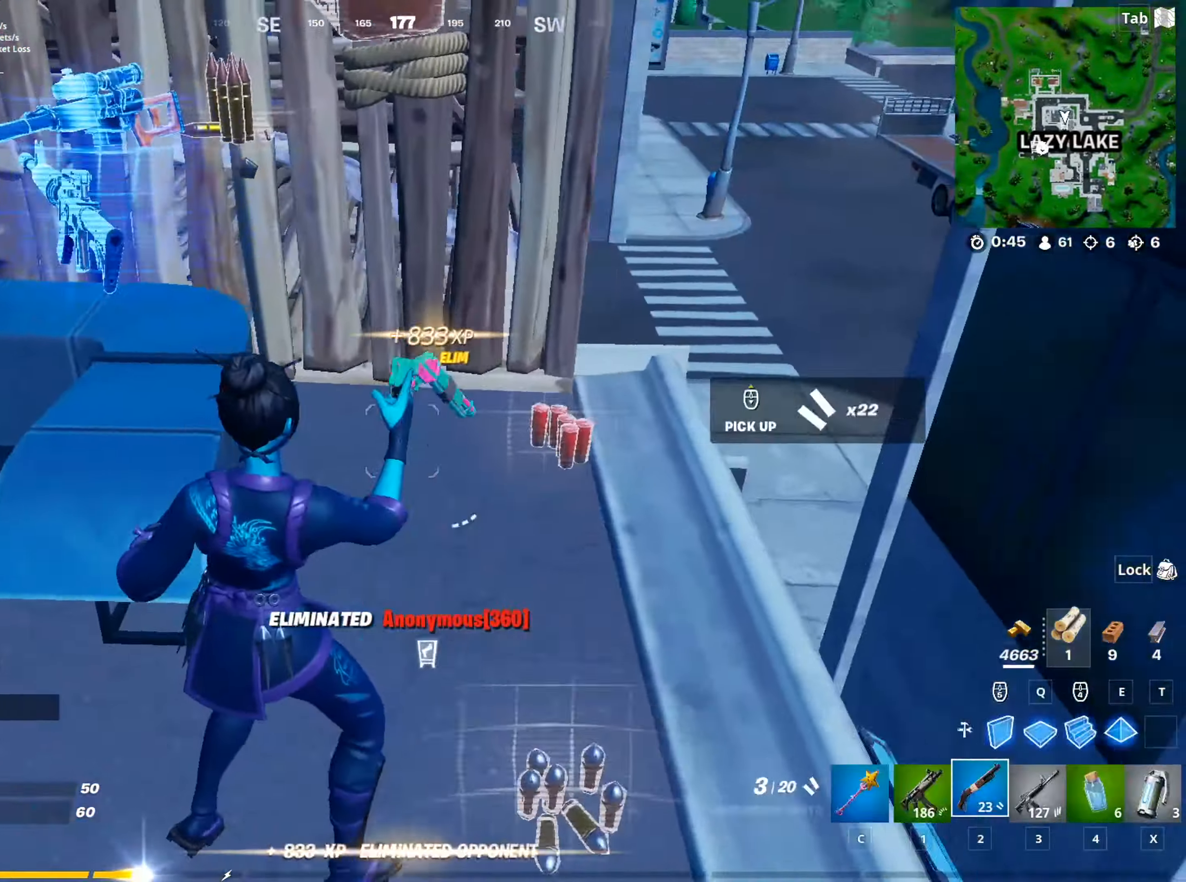
{"keys": ["w"], "mouse": [], "mouse_move": "up", "events": [[417, "d", "up"]]}
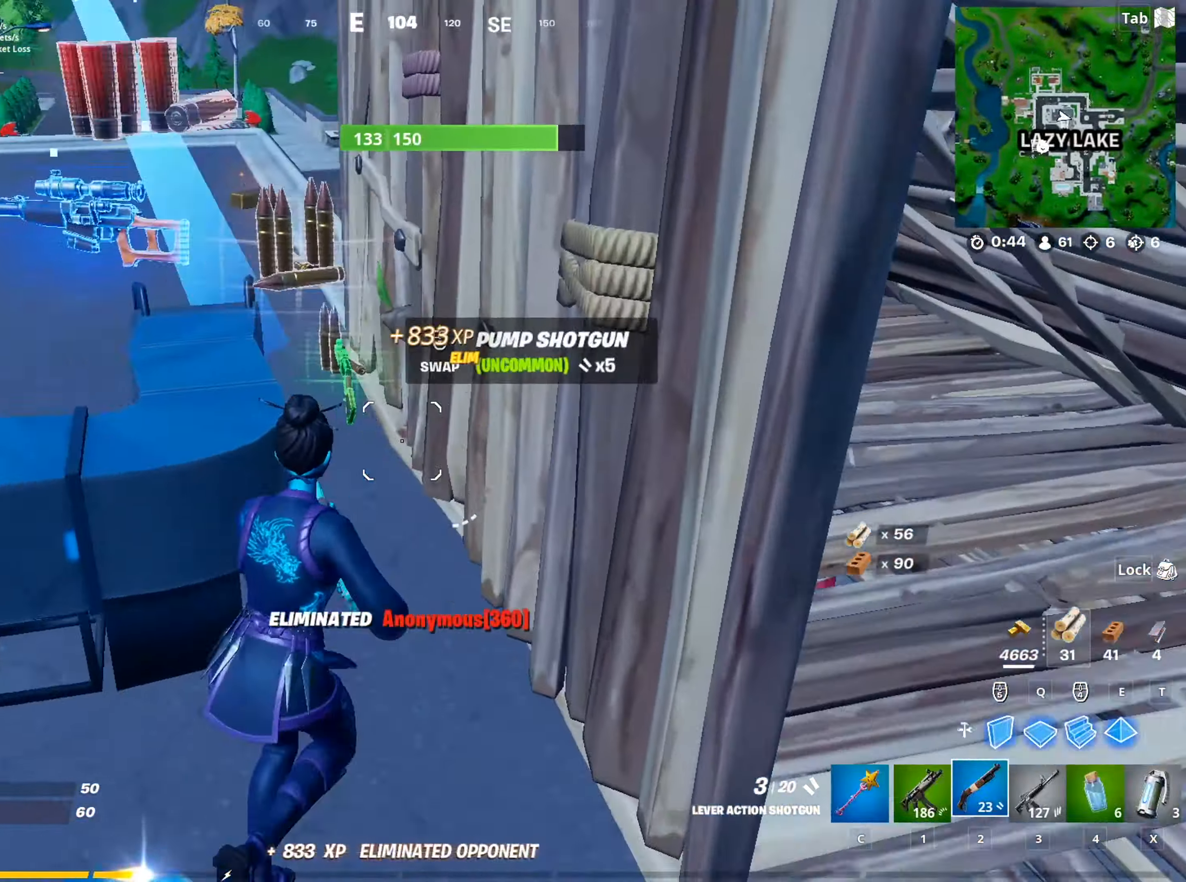
{"keys": ["a", "w"], "mouse": [], "mouse_move": "right", "events": [[100, "space", "down"], [150, "a", "down"], [251, "space", "up"]]}
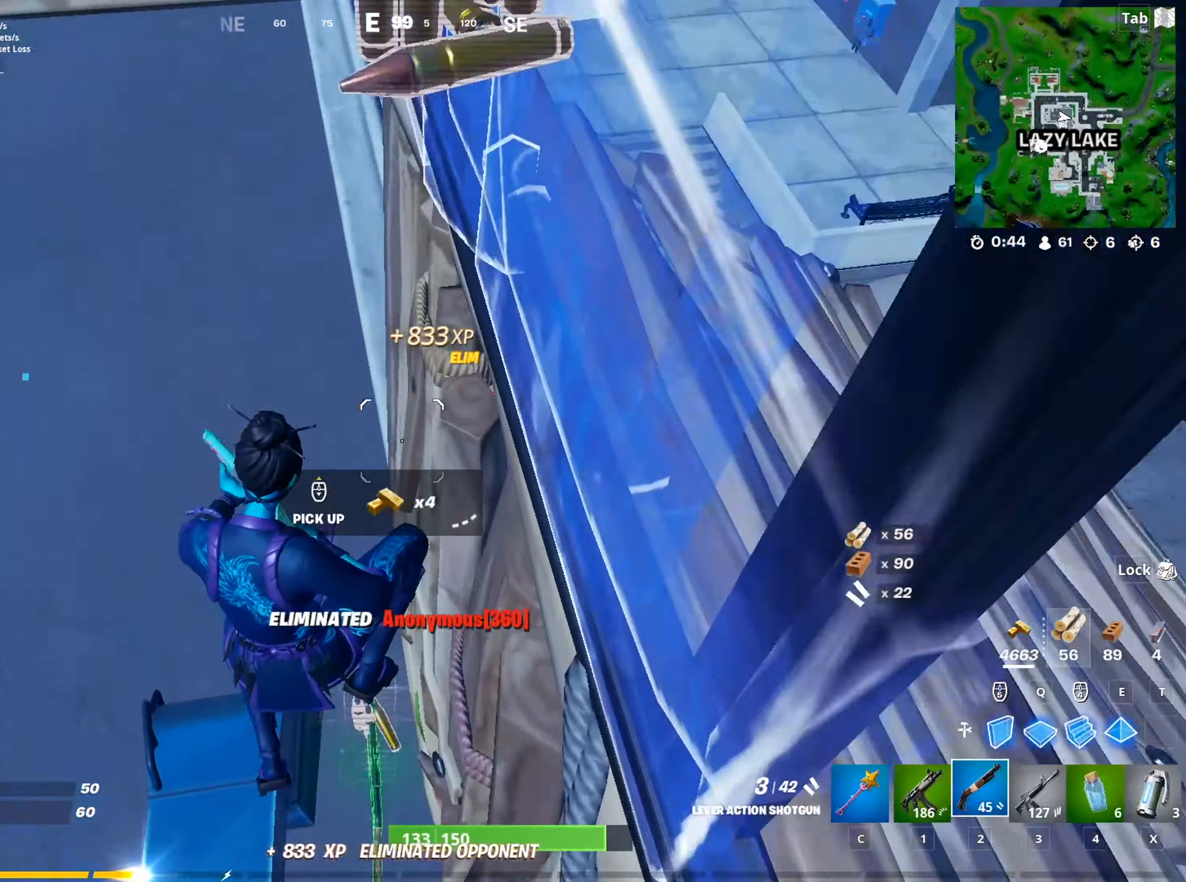
{"keys": ["w"], "mouse": [], "mouse_move": "up", "events": [[16, "a", "up"], [217, "r", "down"], [300, "r", "up"], [400, "r", "down"], [500, "r", "up"]]}
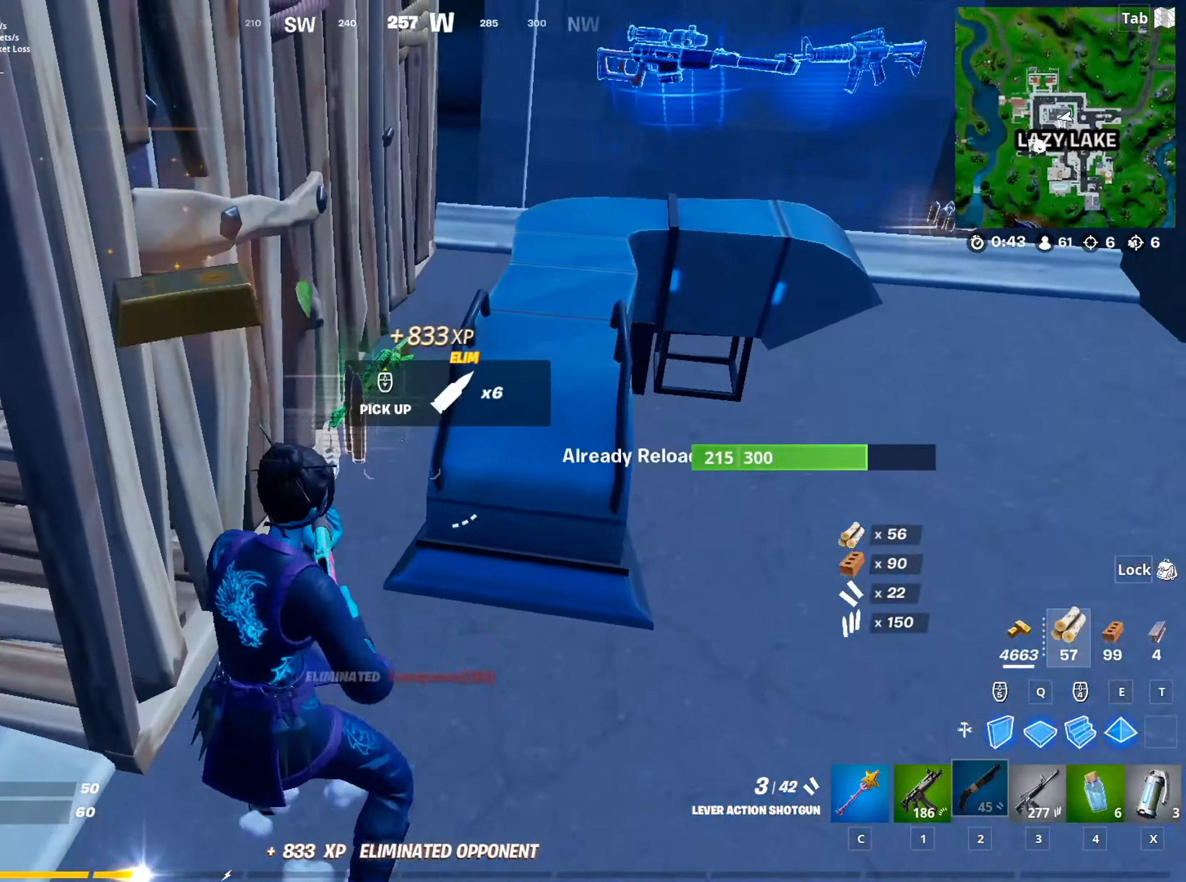
{"keys": ["d", "w"], "mouse": [], "mouse_move": "still", "events": [[234, "space", "down"], [317, "d", "down"], [467, "space", "up"]]}
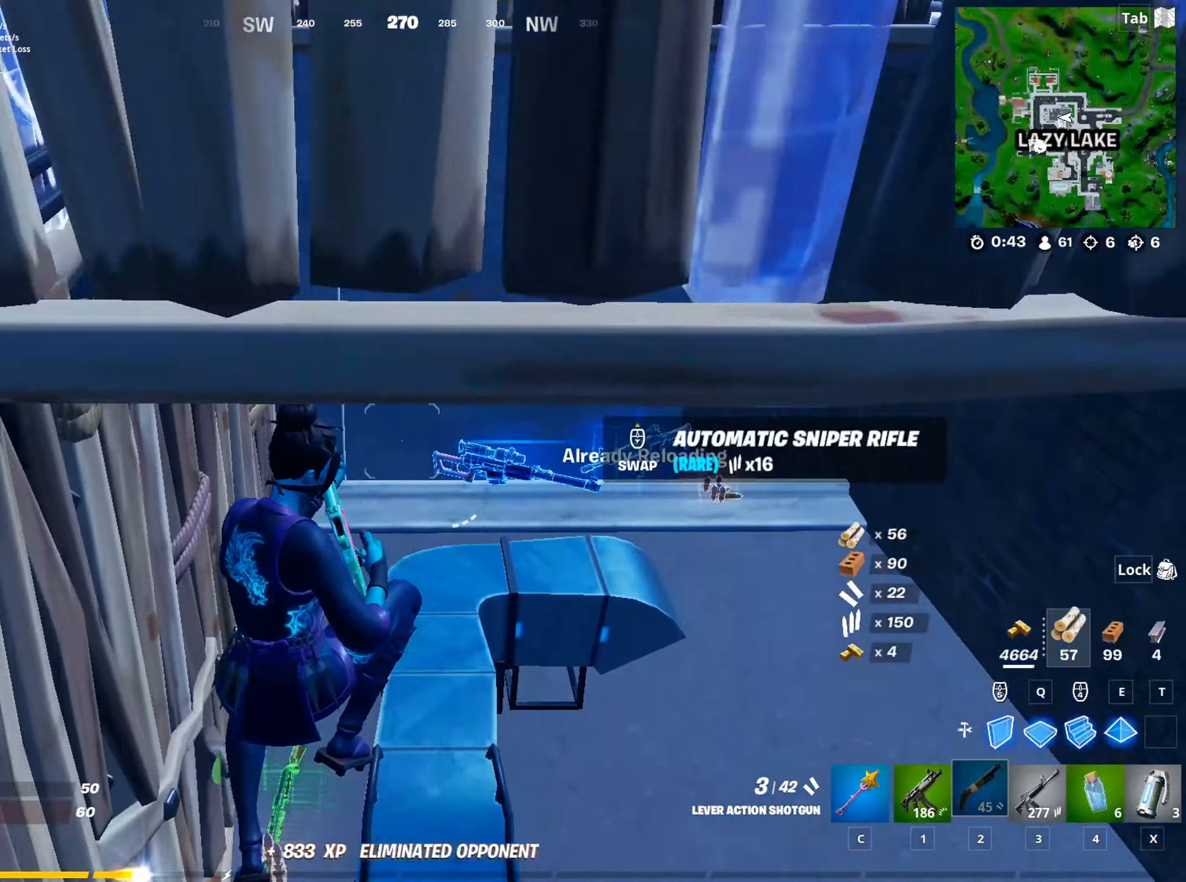
{"keys": ["a", "w"], "mouse": ["wheel"], "mouse_move": "up", "events": [[150, "d", "up"], [333, "3", "down"], [484, "3", "up"], [484, "a", "down"], [484, "mouse_wheel", "down"]]}
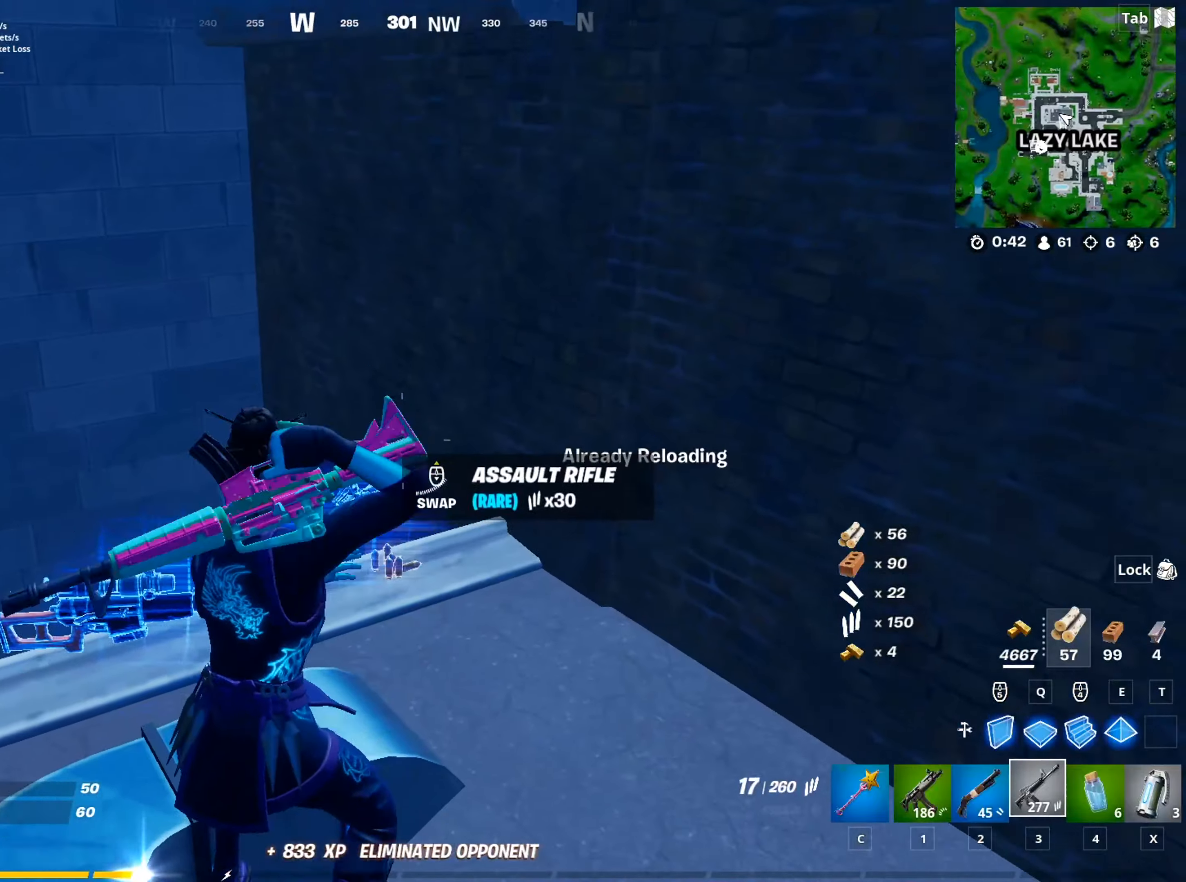
{"keys": ["w"], "mouse": [], "mouse_move": "down-left", "events": [[34, "mouse_wheel", "up"], [167, "a", "up"], [267, "d", "down"], [501, "d", "up"]]}
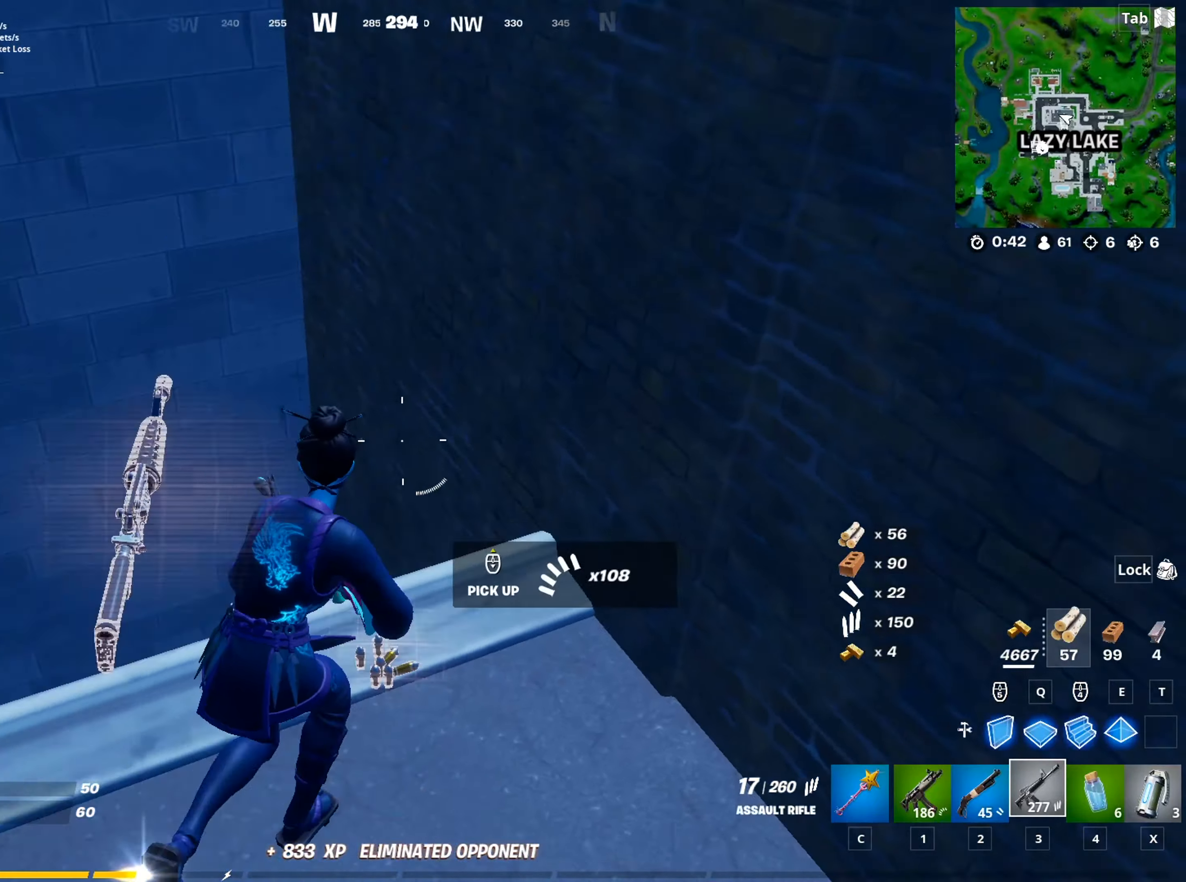
{"keys": ["2", "w"], "mouse": [], "mouse_move": "left", "events": [[417, "2", "down"]]}
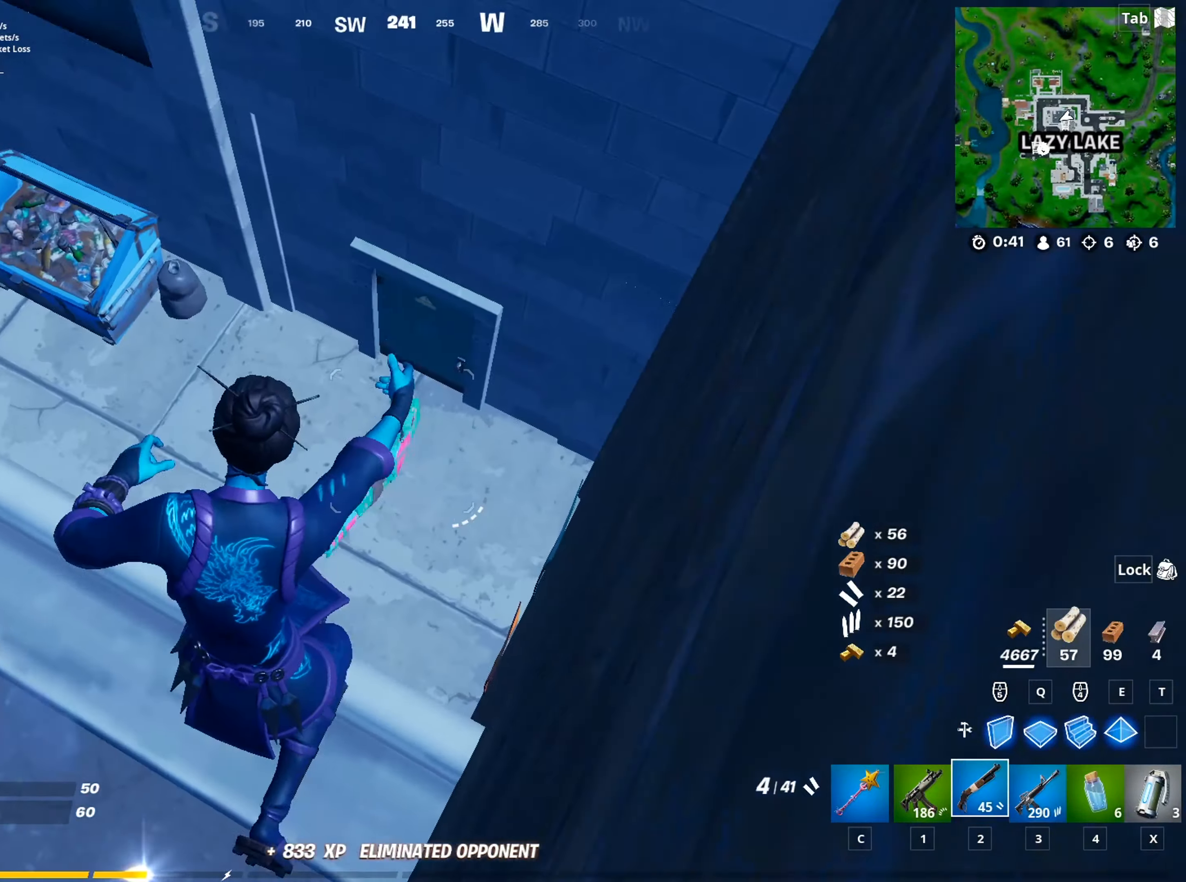
{"keys": ["w"], "mouse": [], "mouse_move": "still", "events": [[50, "2", "up"], [150, "a", "down"], [150, "r", "down"], [251, "r", "up"], [334, "r", "down"], [384, "a", "up"], [434, "r", "up"]]}
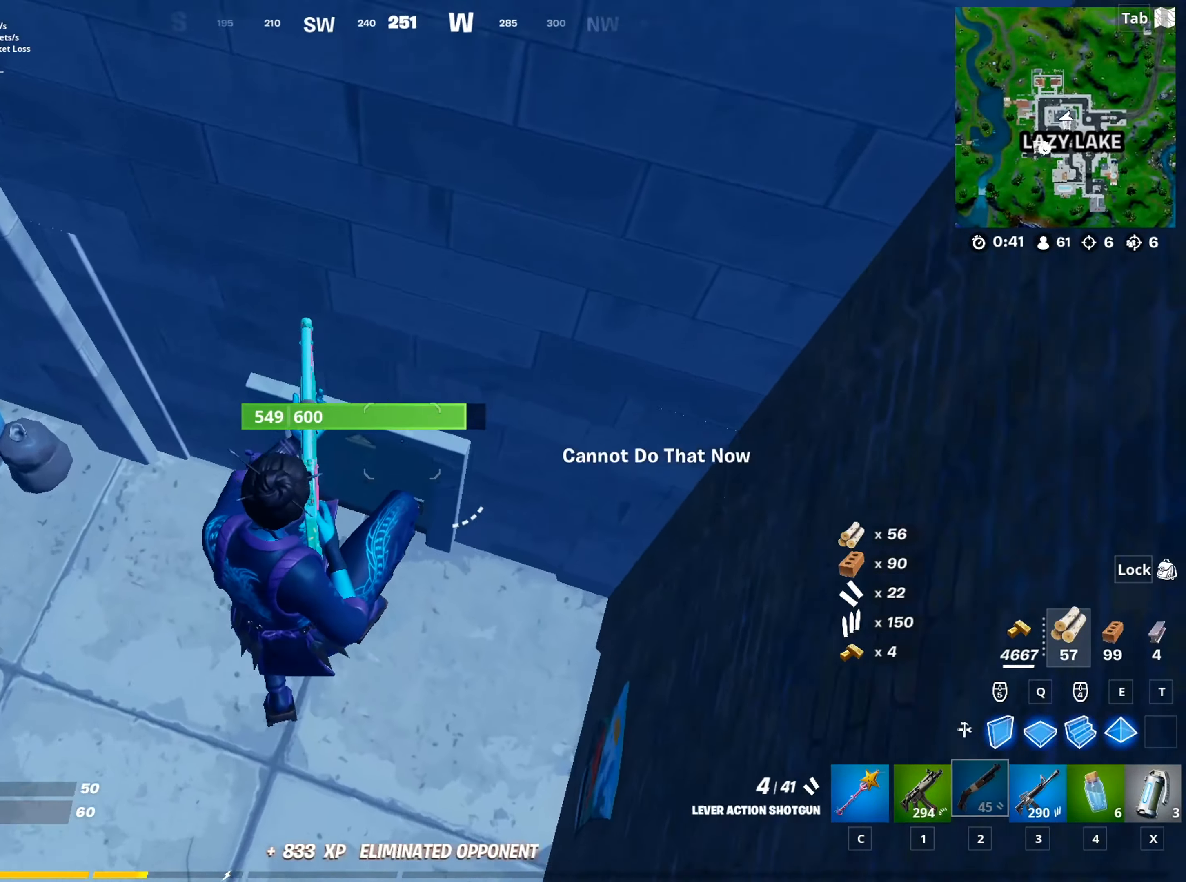
{"keys": ["w"], "mouse": [], "mouse_move": "up-left", "events": [[267, "mouse_wheel", "down"], [350, "mouse_wheel", "up"]]}
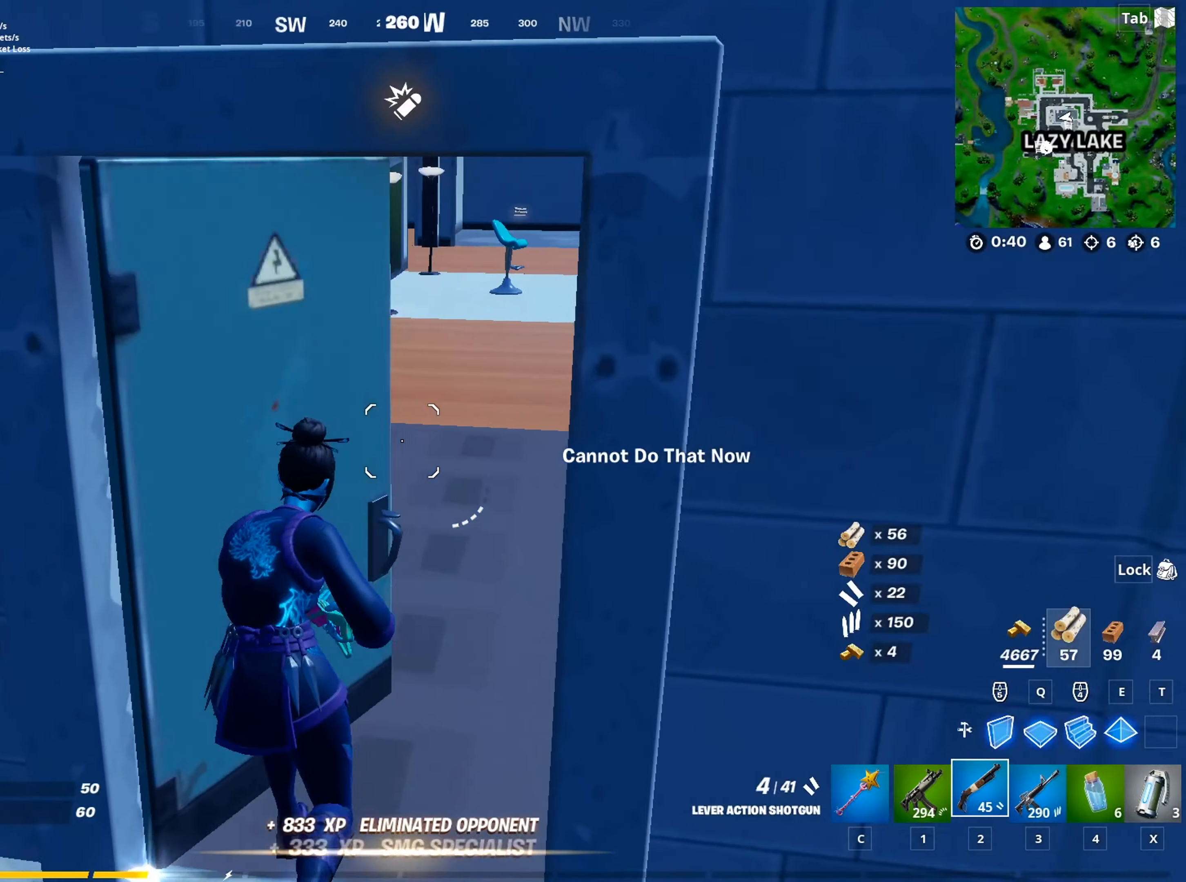
{"keys": ["w"], "mouse": [], "mouse_move": "right", "events": [[134, "d", "down"], [234, "mouse_wheel", "down"], [317, "mouse_wheel", "up"], [467, "d", "up"]]}
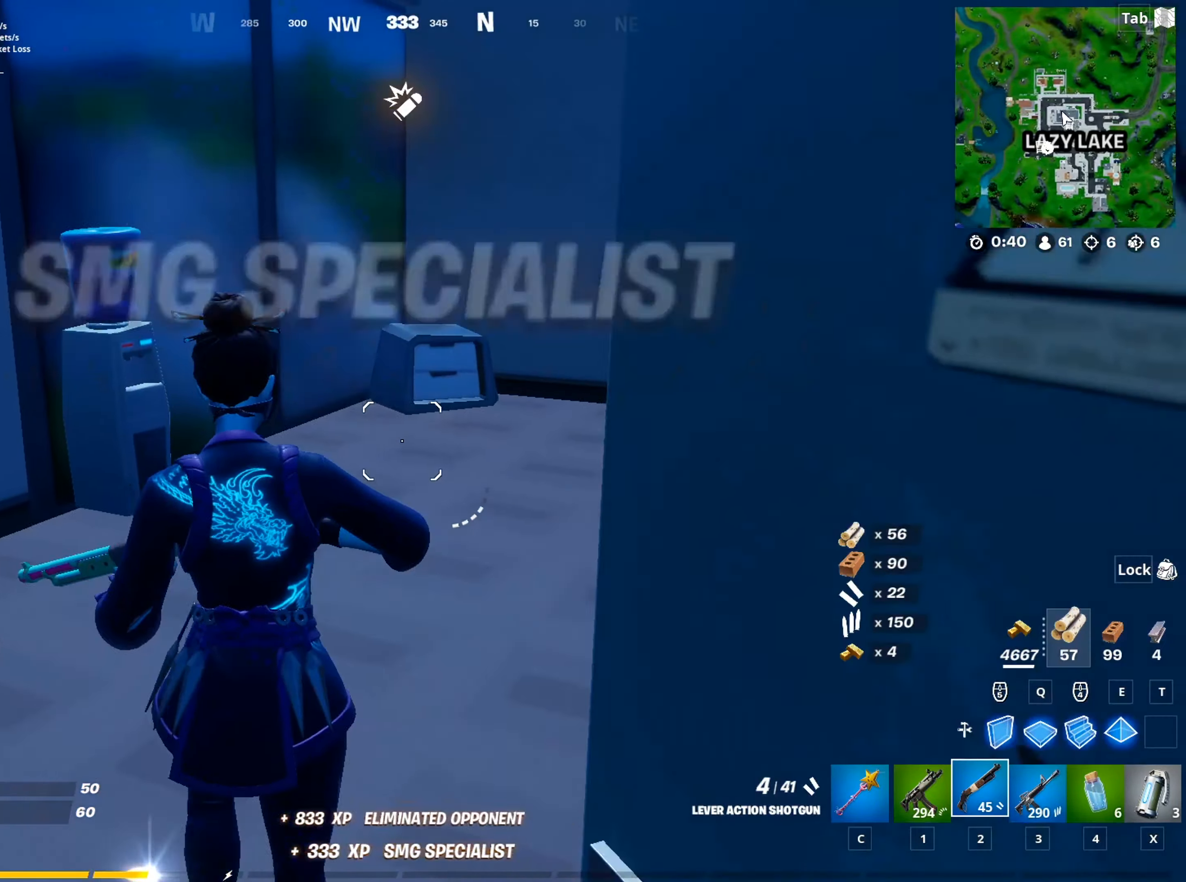
{"keys": ["a", "r", "w"], "mouse": [], "mouse_move": "left", "events": [[150, "r", "down"], [200, "r", "up"], [300, "r", "down"], [384, "r", "up"], [484, "a", "down"], [484, "r", "down"]]}
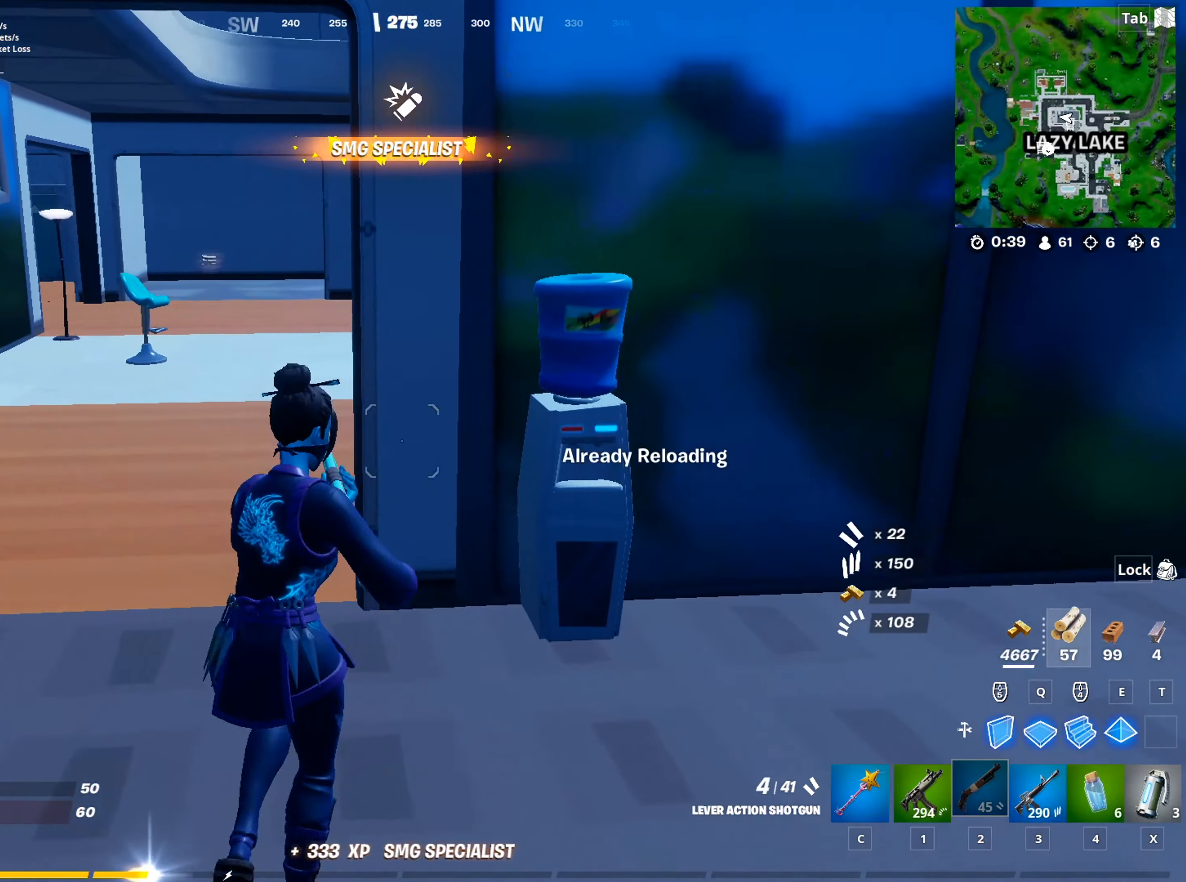
{"keys": ["a", "w"], "mouse": [], "mouse_move": "still", "events": [[67, "r", "up"]]}
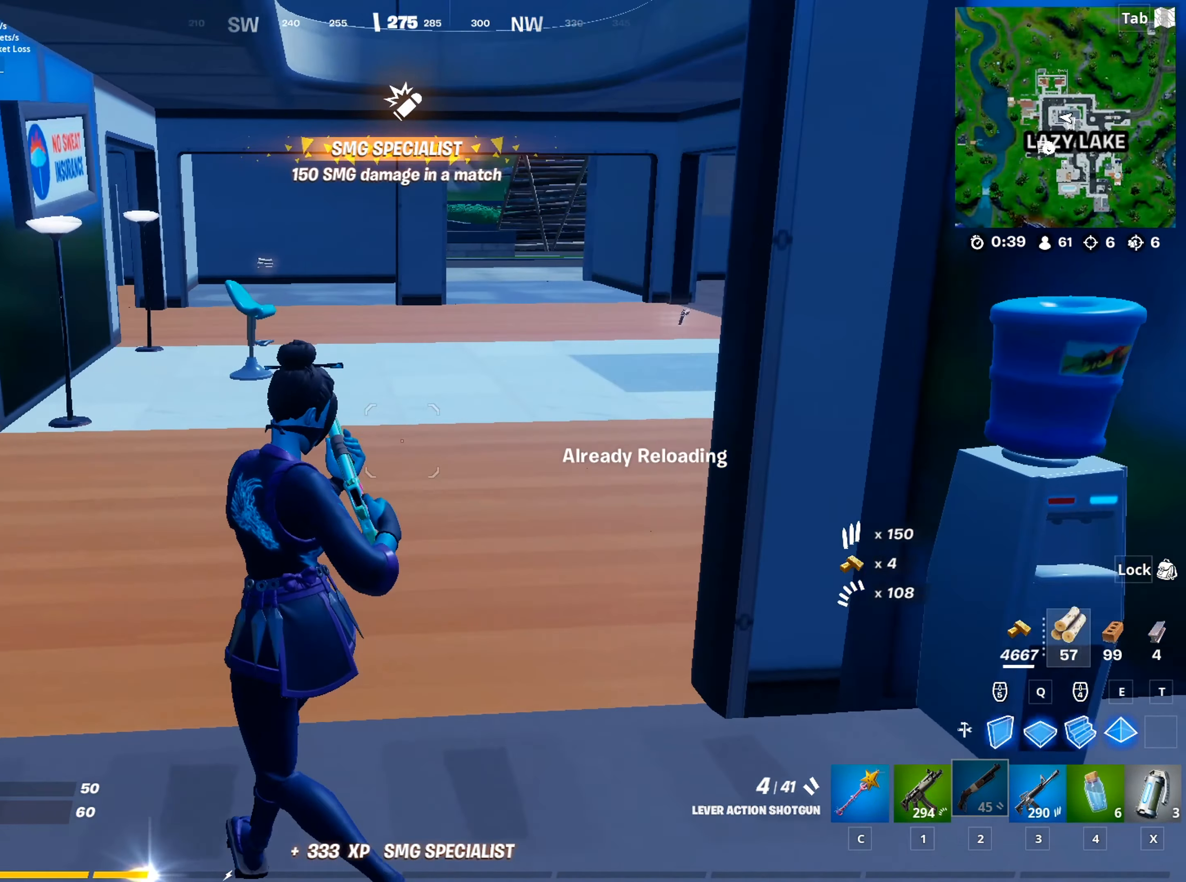
{"keys": ["w"], "mouse": [], "mouse_move": "right", "events": [[133, "a", "up"]]}
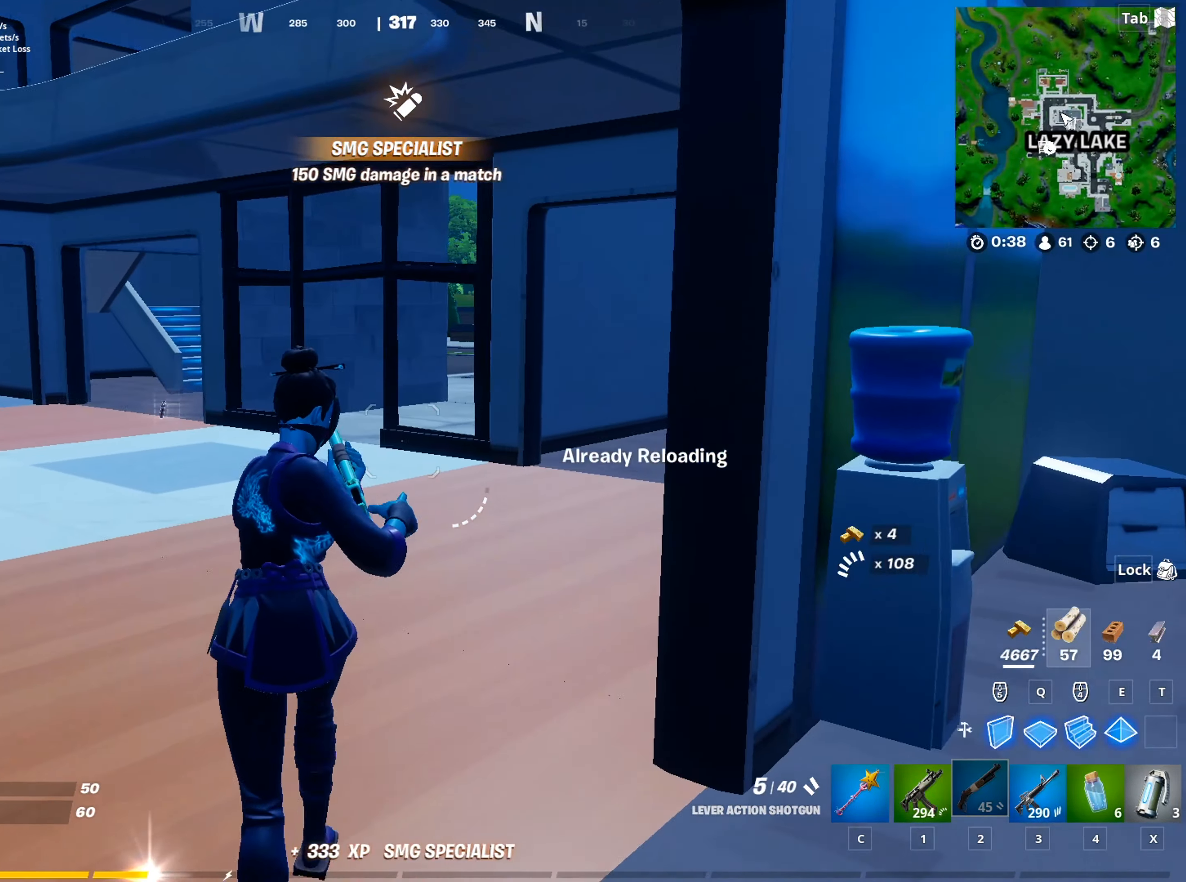
{"keys": ["d", "shift", "w"], "mouse": [], "mouse_move": "still", "events": [[150, "d", "down"], [484, "shift", "down"]]}
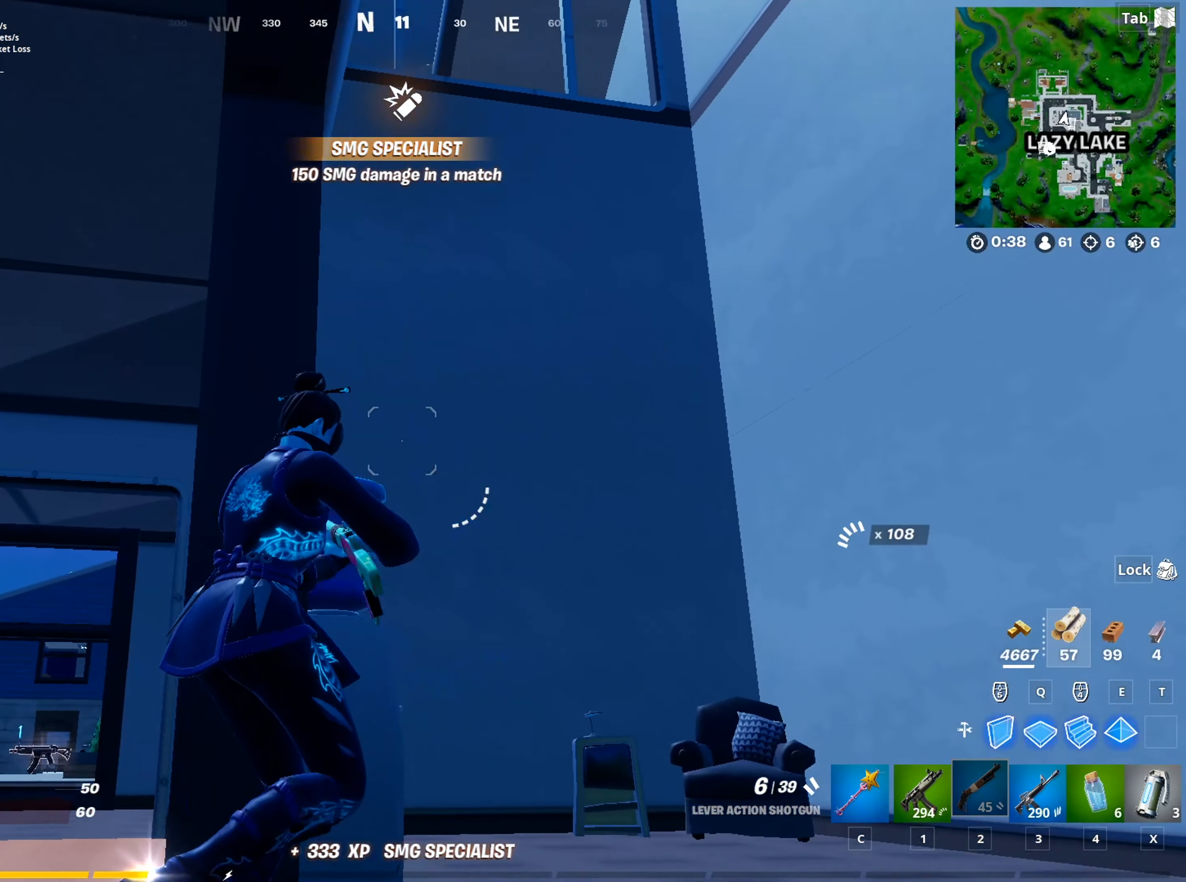
{"keys": ["d", "w"], "mouse": [], "mouse_move": "left", "events": [[267, "shift", "up"]]}
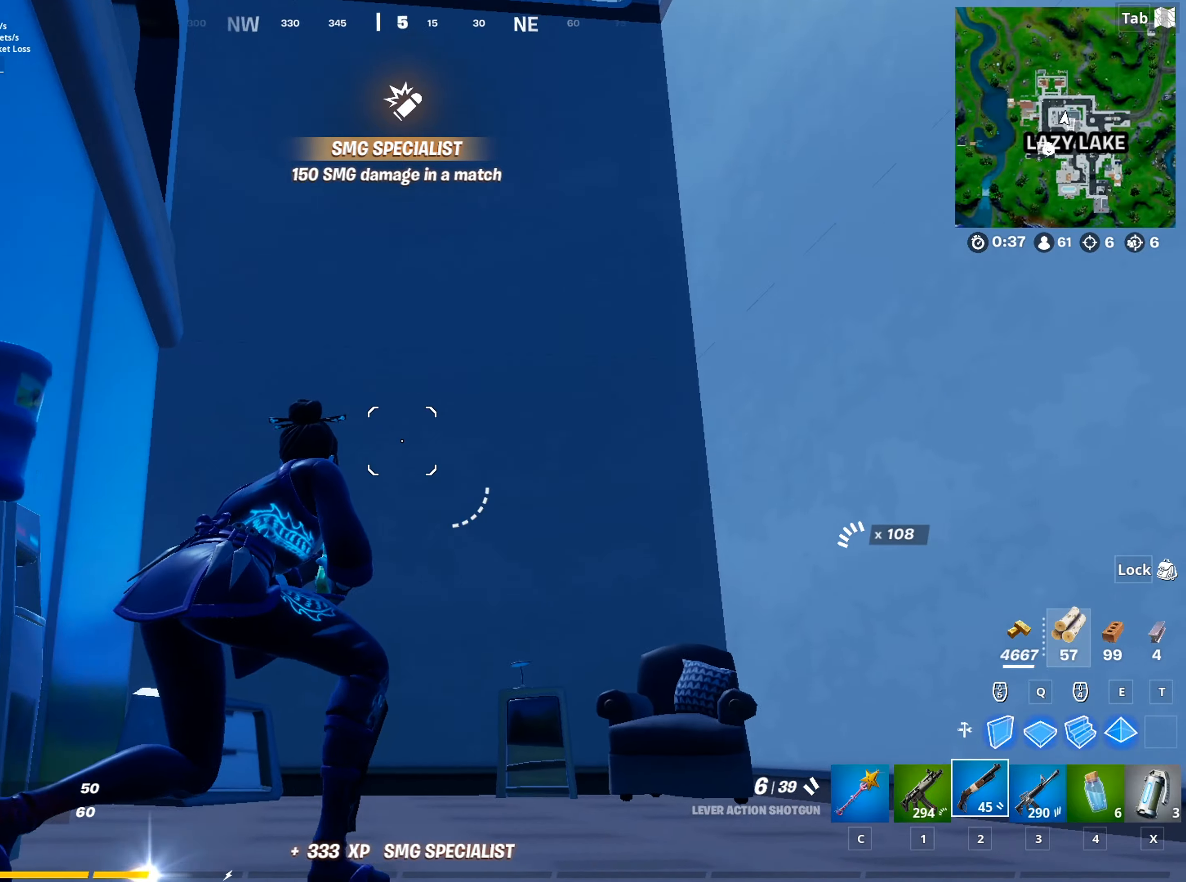
{"keys": ["w"], "mouse": [], "mouse_move": "up", "events": [[184, "space", "down"], [234, "d", "up"], [417, "space", "up"]]}
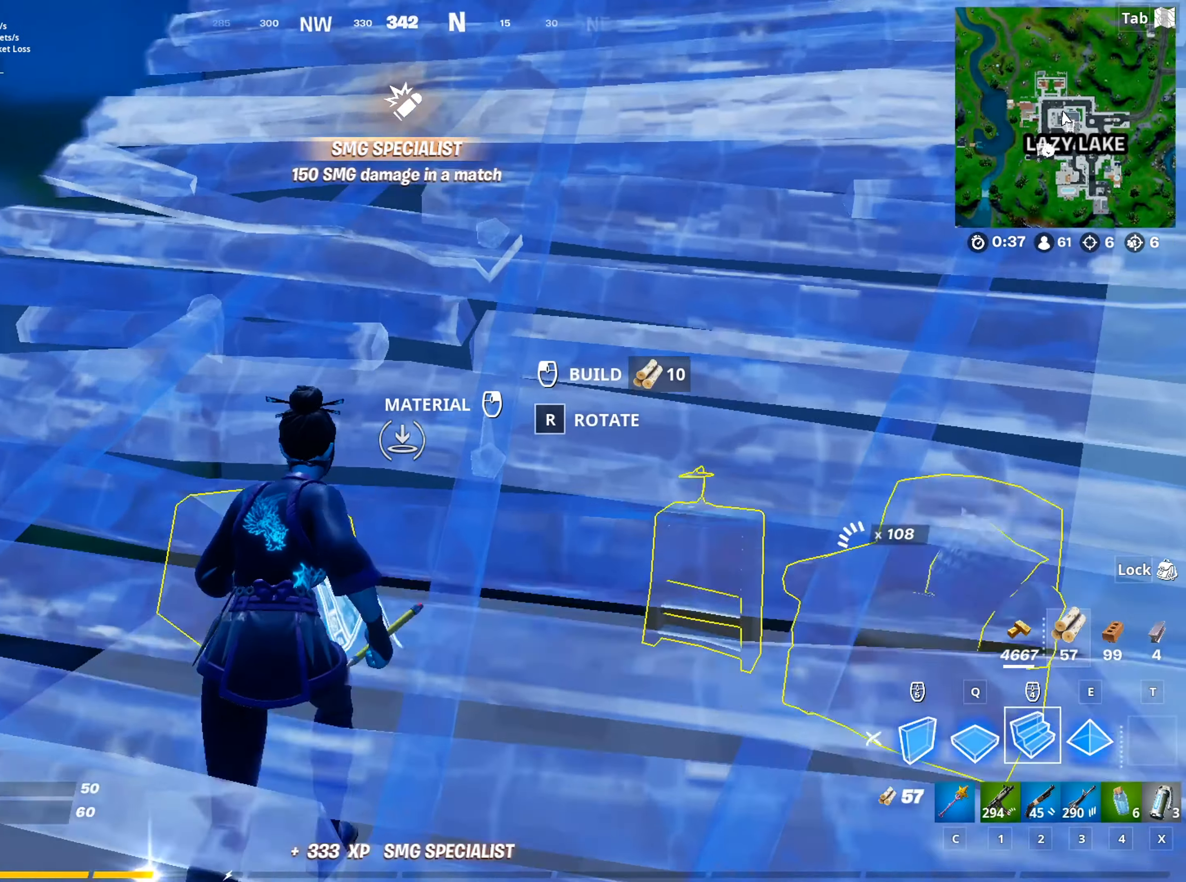
{"keys": ["1", "w"], "mouse": [], "mouse_move": "left", "events": [[16, "space", "down"], [150, "space", "up"], [300, "mouse_left", "down"], [384, "1", "down"], [384, "mouse_left", "up"]]}
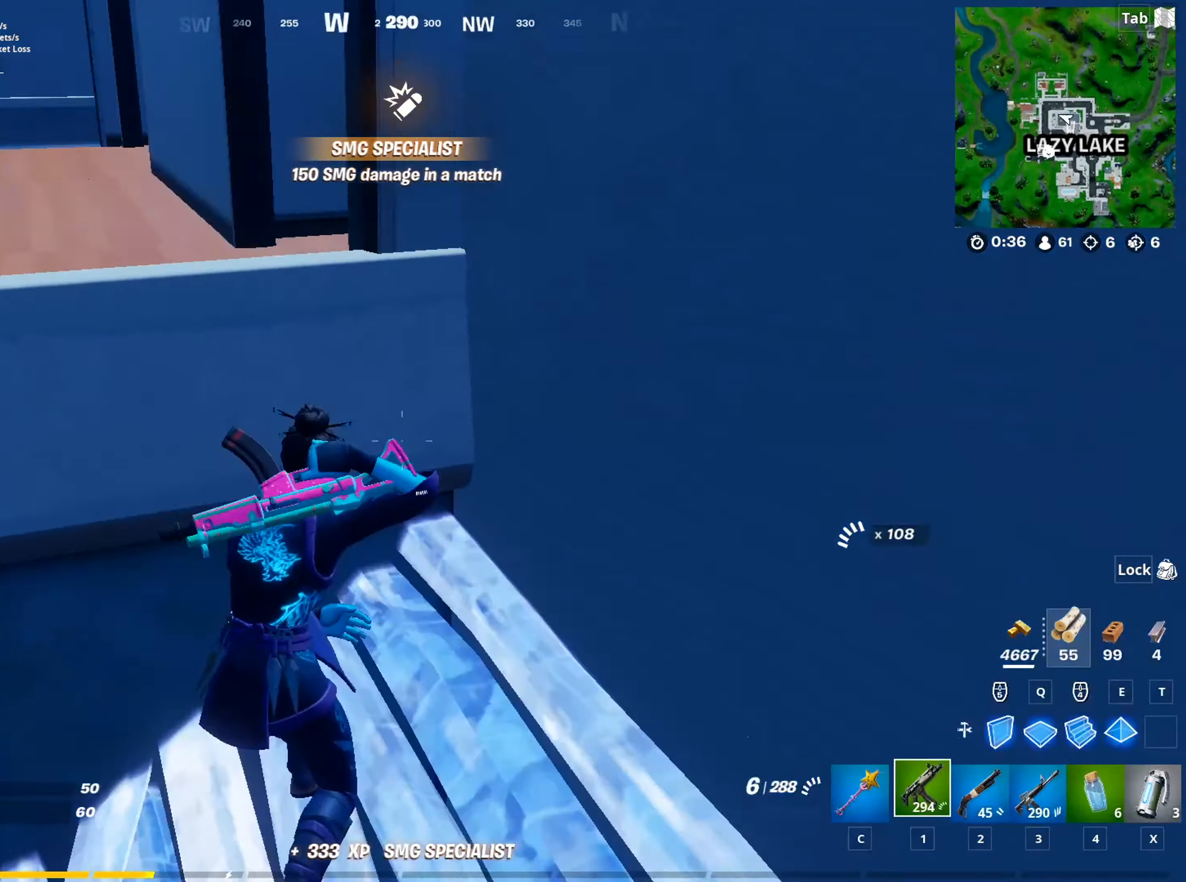
{"keys": ["r", "w"], "mouse": [], "mouse_move": "still", "events": [[33, "1", "up"], [83, "space", "down"], [133, "a", "down"], [233, "r", "down"], [283, "space", "up"], [333, "r", "up"], [417, "r", "down"], [467, "a", "up"]]}
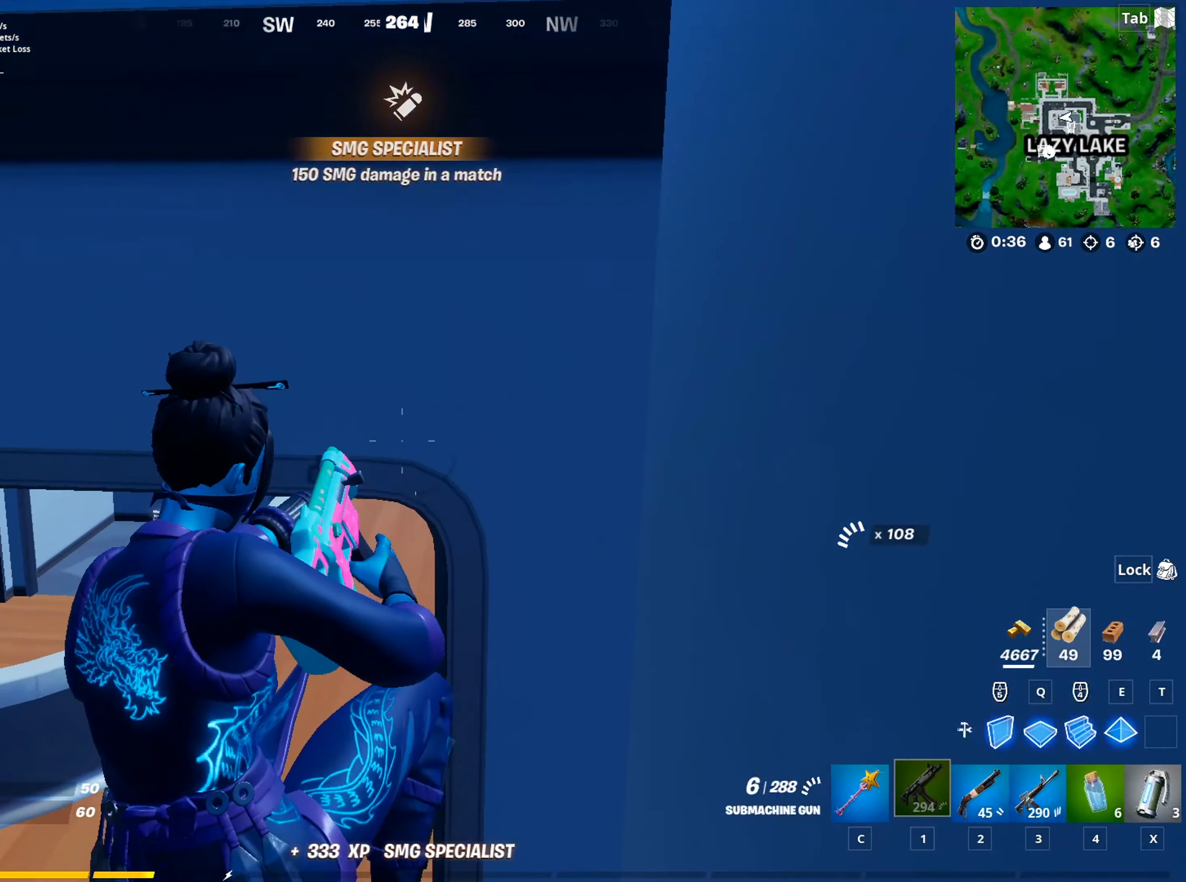
{"keys": ["w"], "mouse": [], "mouse_move": "still", "events": [[17, "r", "up"]]}
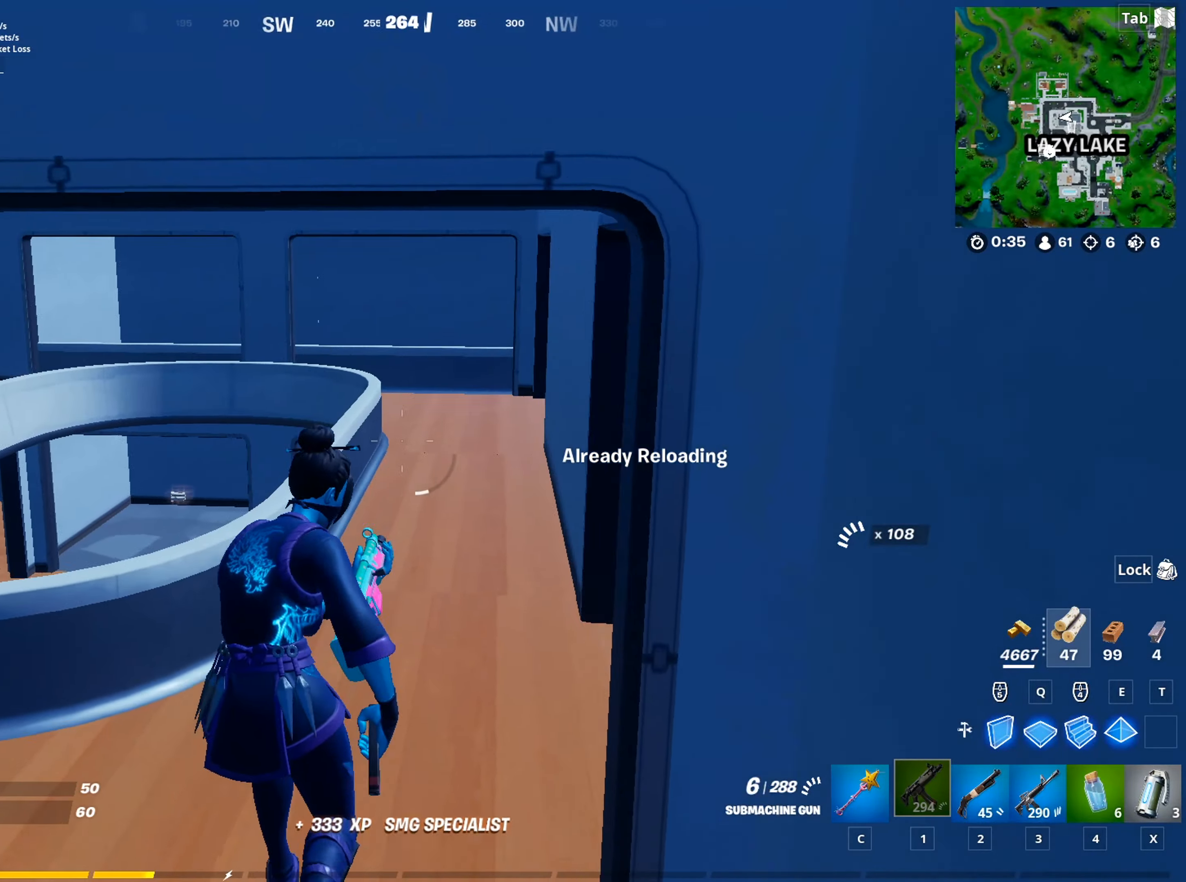
{"keys": ["w"], "mouse": [], "mouse_move": "still", "events": []}
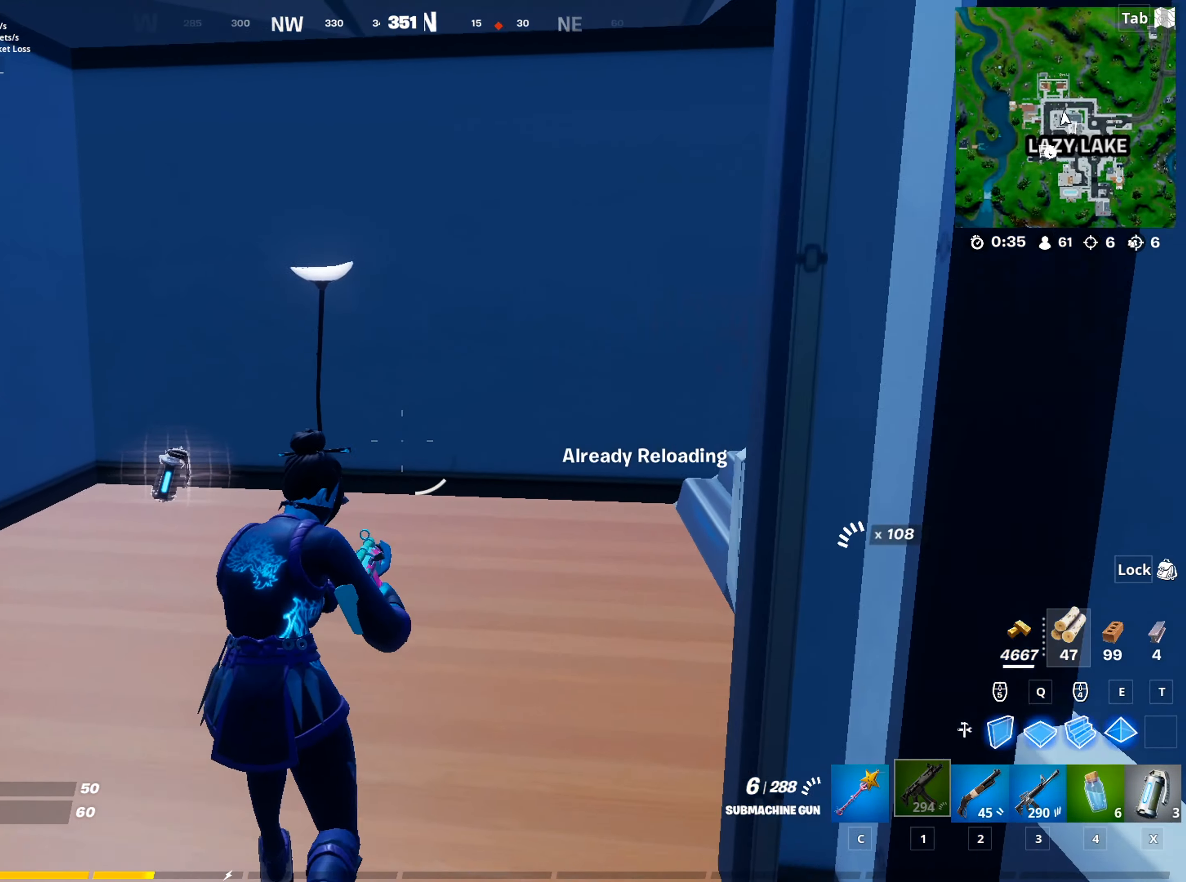
{"keys": ["d", "w"], "mouse": [], "mouse_move": "left", "events": [[417, "d", "down"]]}
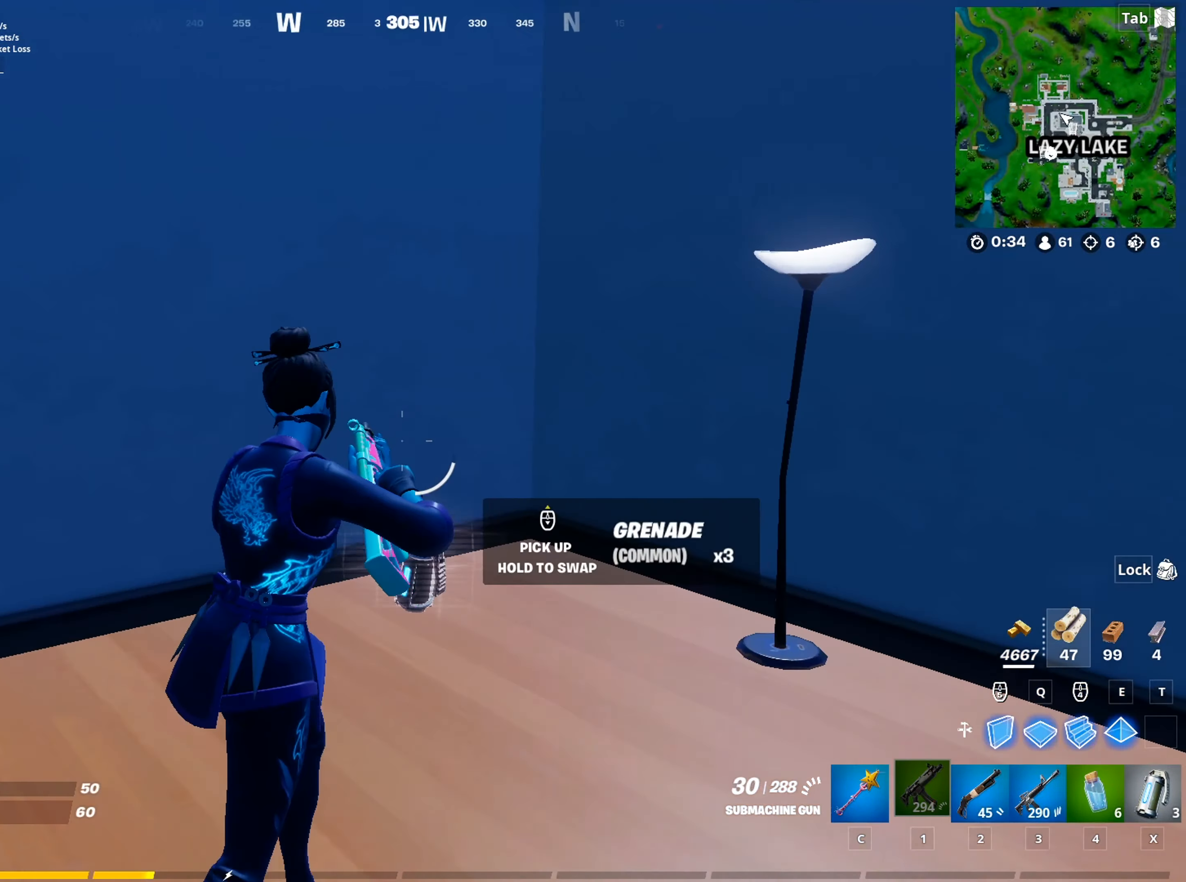
{"keys": ["w"], "mouse": [], "mouse_move": "up", "events": [[16, "d", "up"]]}
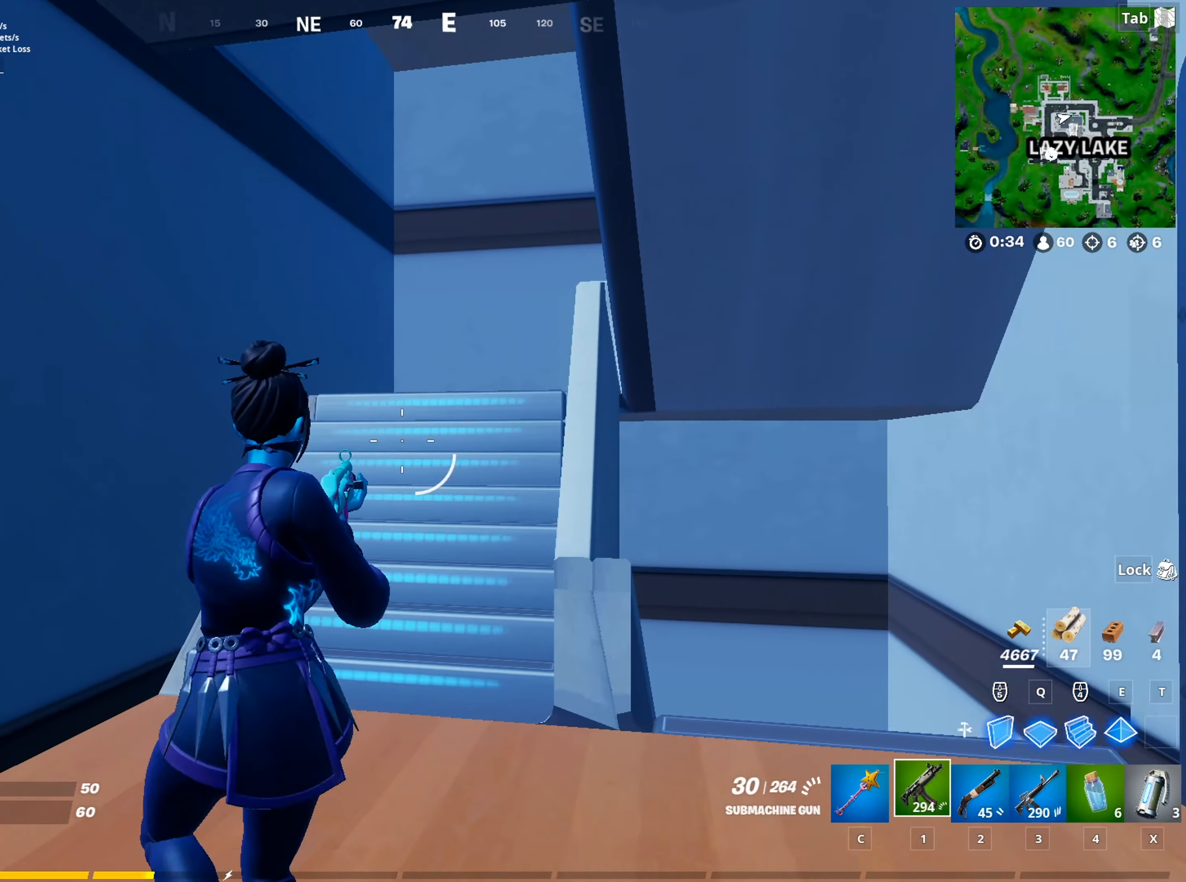
{"keys": ["w"], "mouse": [], "mouse_move": "up-right", "events": [[217, "3", "down"], [350, "3", "up"]]}
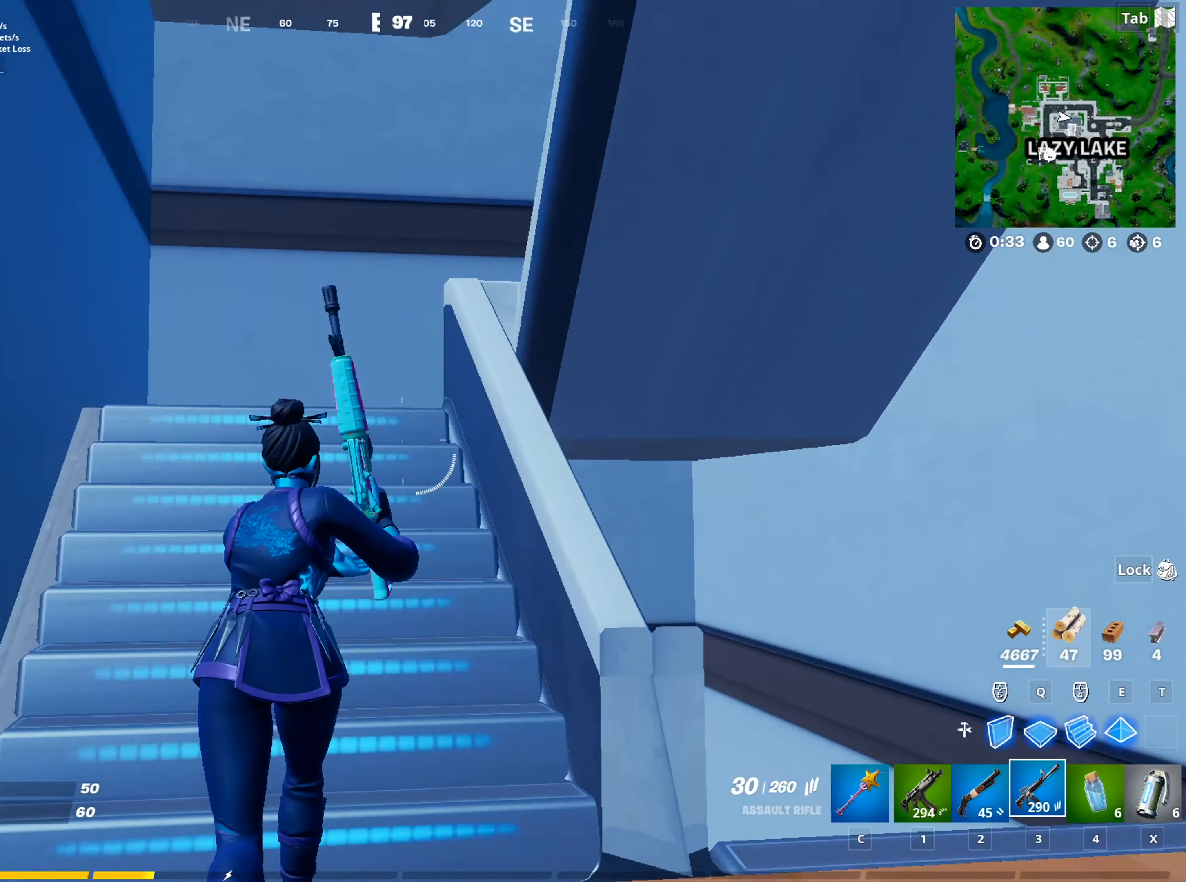
{"keys": ["2", "w"], "mouse": [], "mouse_move": "down-left", "events": [[50, "space", "down"], [83, "r", "down"], [183, "r", "up"], [233, "space", "up"], [417, "2", "down"]]}